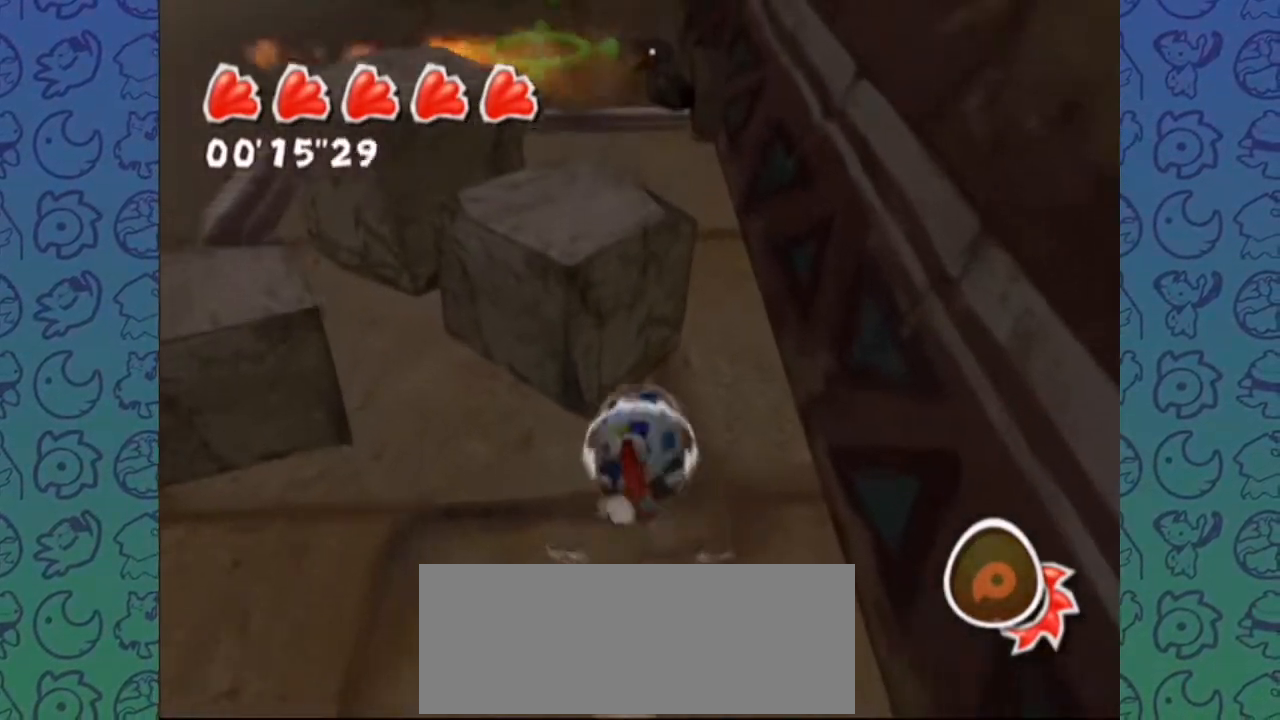
Gameplay with a controller (Nintendo layout); each line is a JSON object with the inputs held at the frame after it. "events" lists button and stick changes between this image and that frame as [ms after this image, input, new state], when the widget could be followed in between. Not read: L3 R3.
{"buttons": [], "left_stick": "up", "right_stick": "center", "events": [[150, "R1", "up"], [200, "R1", "down"], [250, "R1", "up"], [333, "left_stick", "right"], [417, "left_stick", "down"], [500, "left_stick", "up"]]}
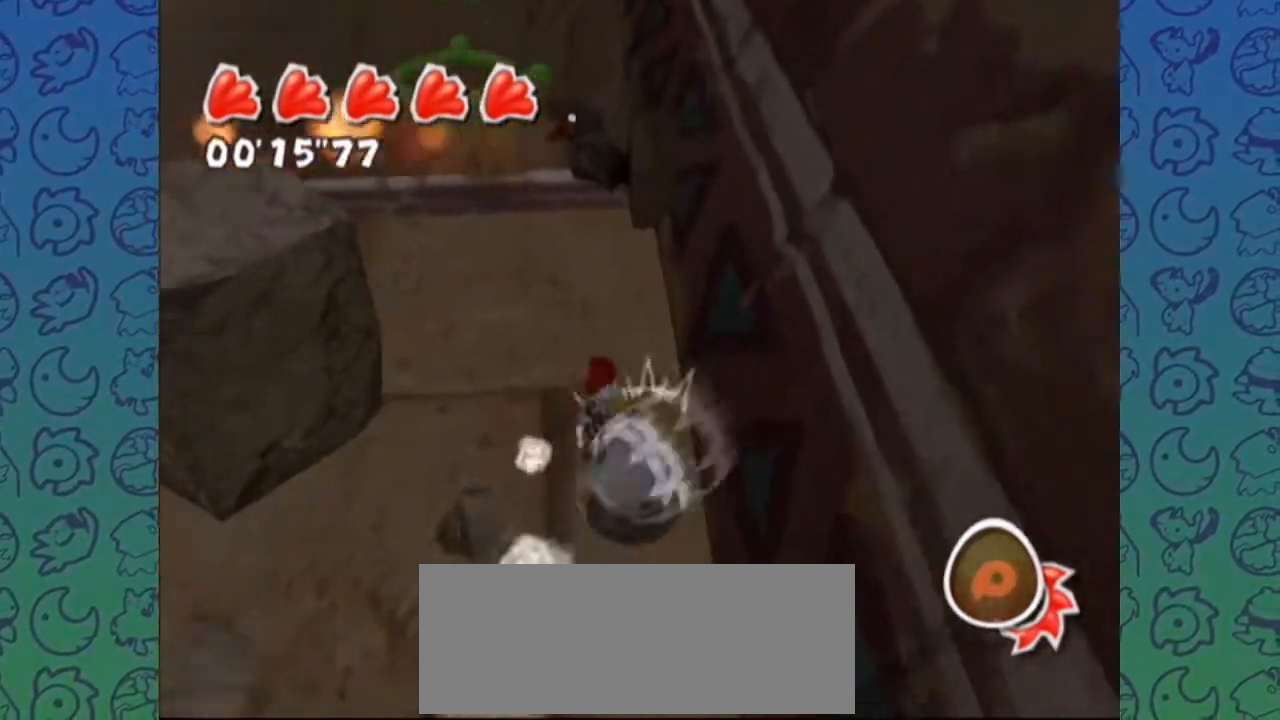
{"buttons": ["A"], "left_stick": "up-right", "right_stick": "center", "events": [[33, "A", "down"], [467, "left_stick", "up-right"]]}
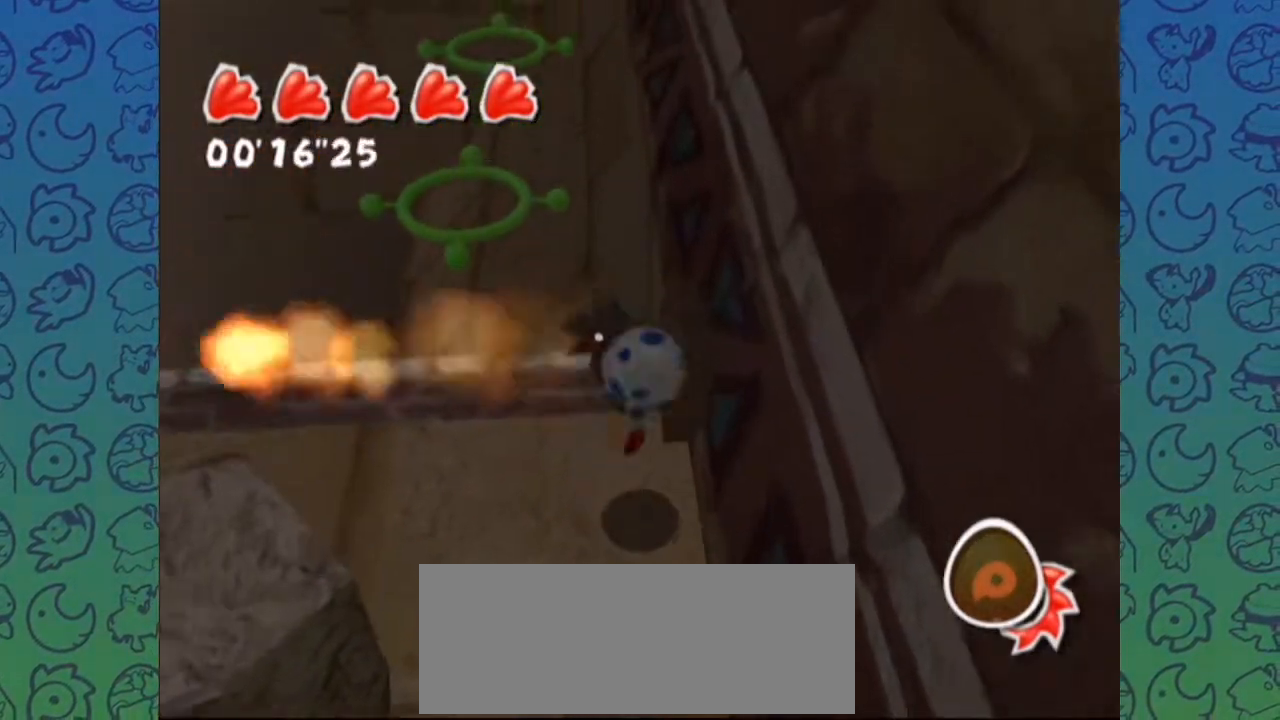
{"buttons": [], "left_stick": "down", "right_stick": "center", "events": [[100, "A", "up"], [233, "left_stick", "down"], [283, "A", "down"], [417, "A", "up"]]}
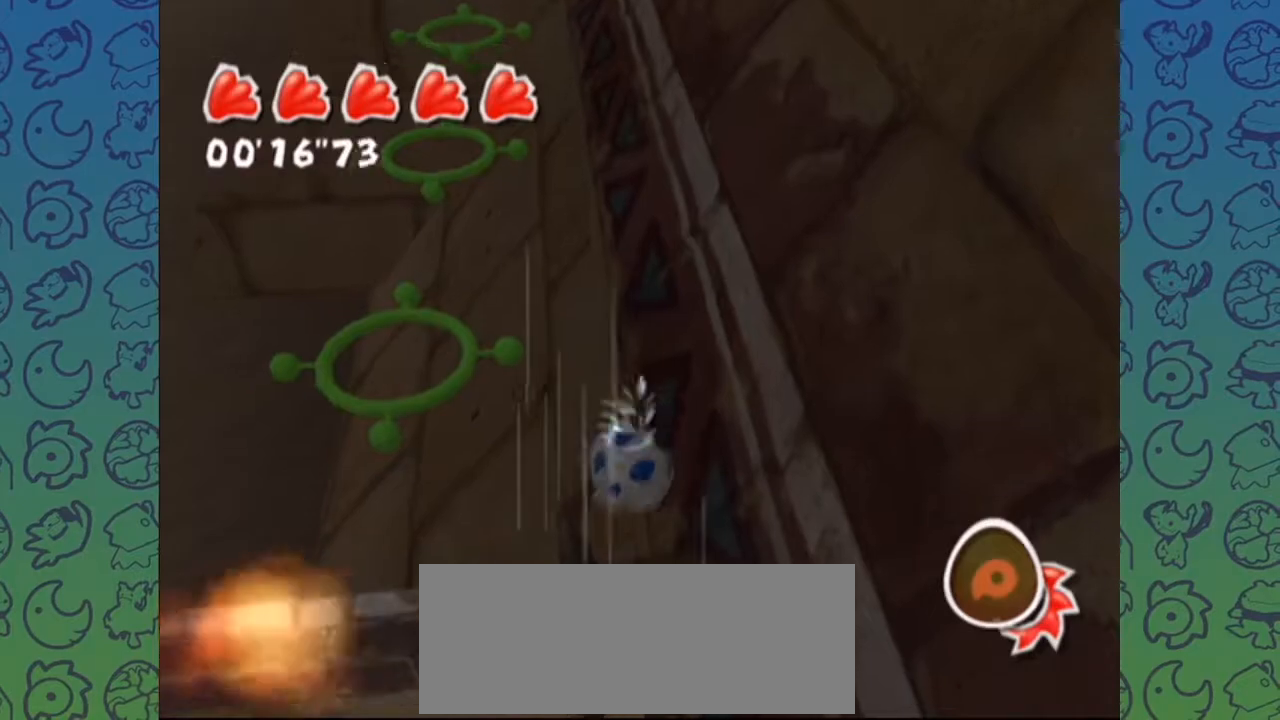
{"buttons": [], "left_stick": "up-right", "right_stick": "center", "events": [[83, "left_stick", "down-right"], [183, "B", "down"], [200, "B", "up"], [250, "left_stick", "right"], [483, "left_stick", "up-right"]]}
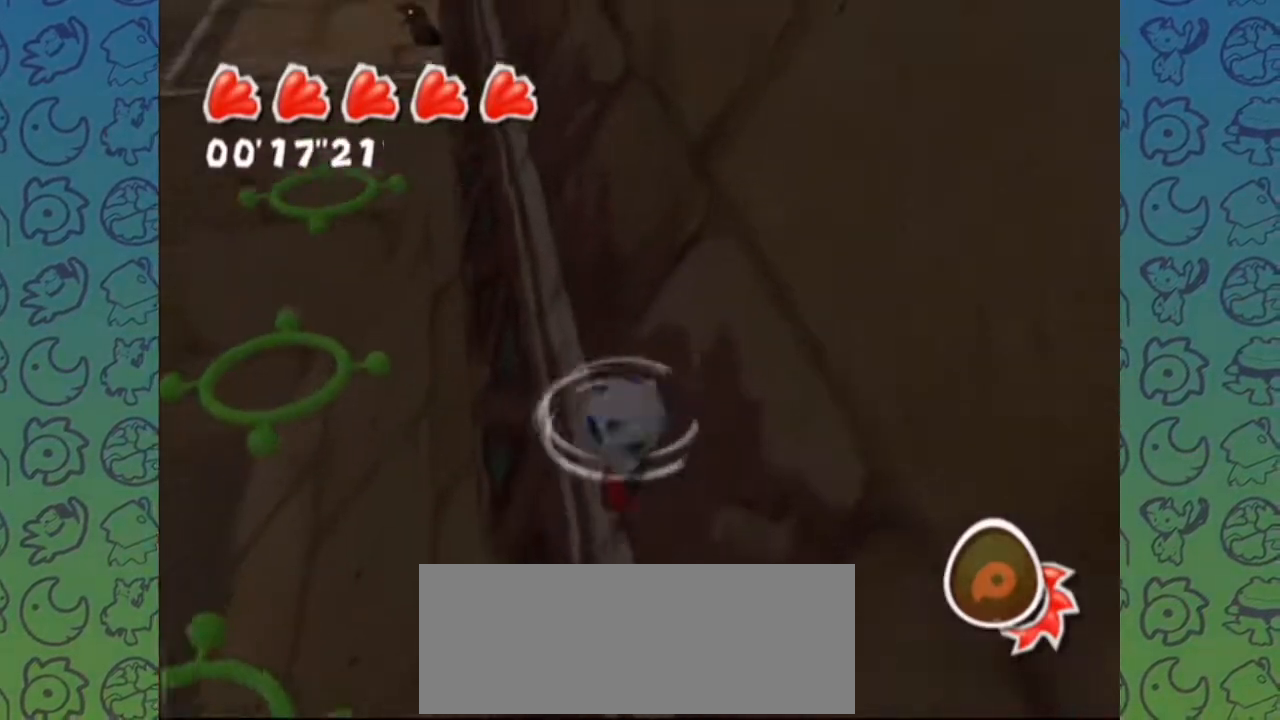
{"buttons": [], "left_stick": "up-right", "right_stick": "center", "events": []}
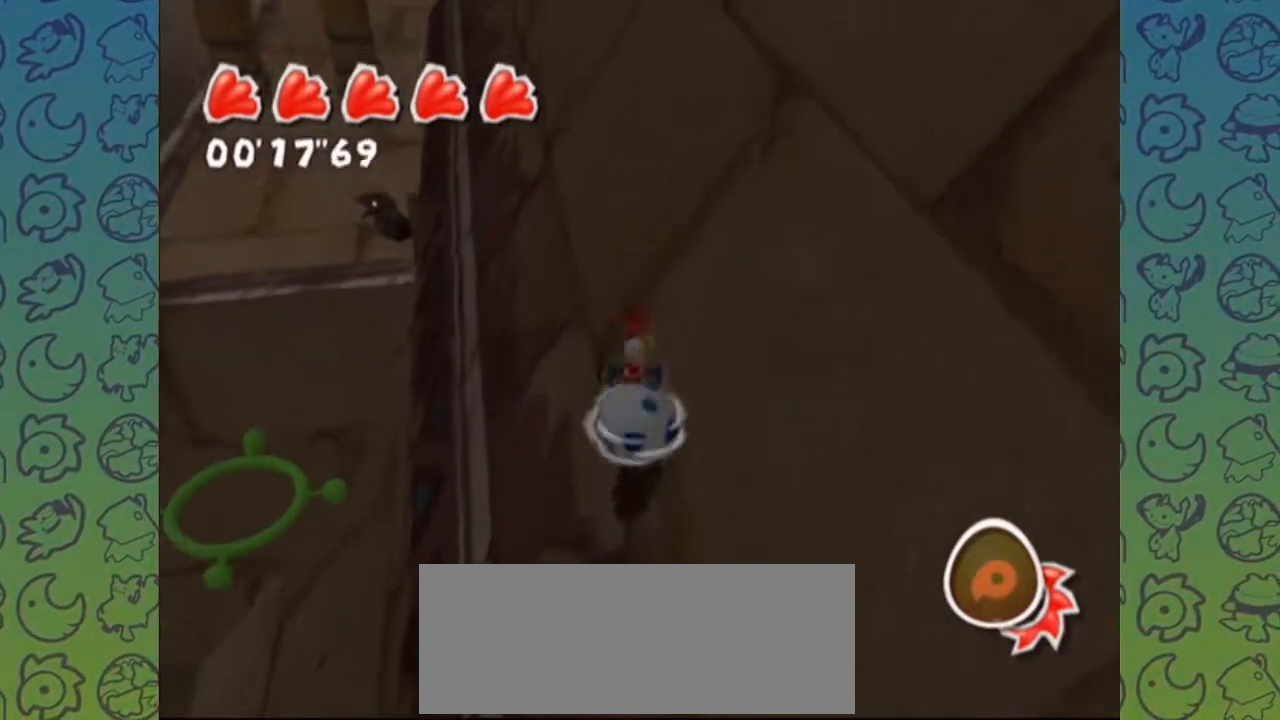
{"buttons": [], "left_stick": "up-right", "right_stick": "center", "events": []}
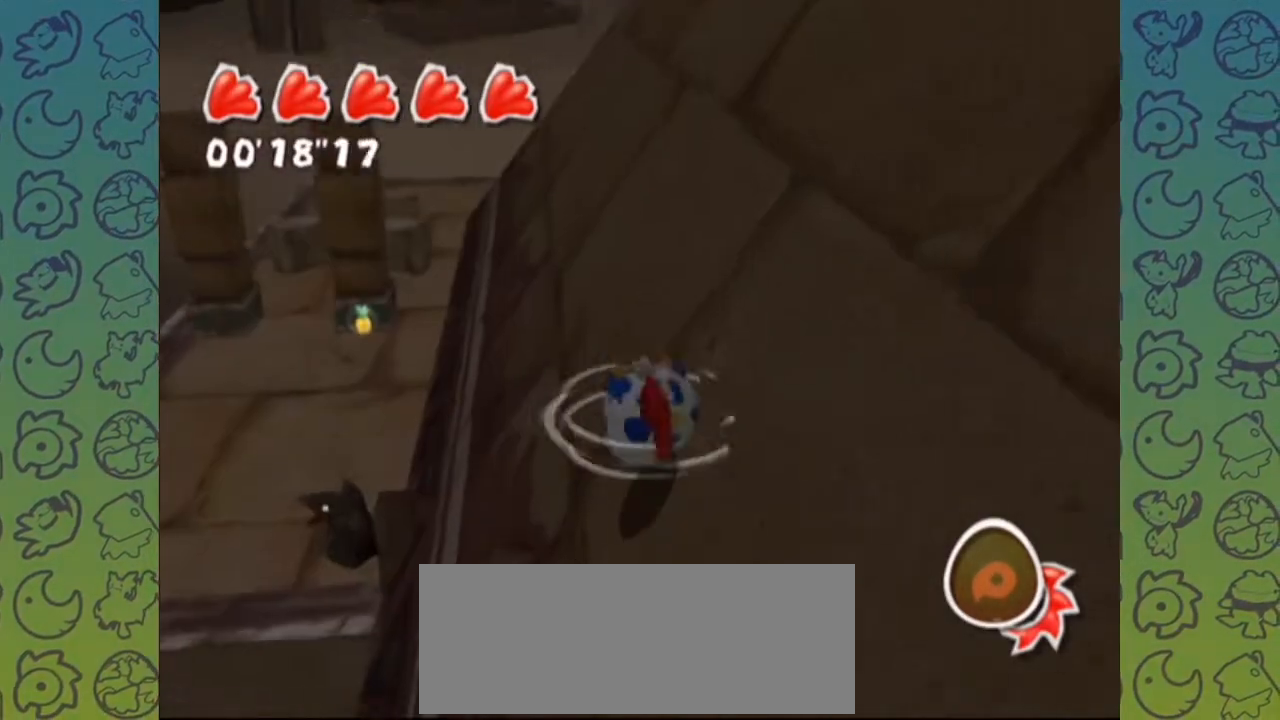
{"buttons": [], "left_stick": "up-right", "right_stick": "left", "events": [[500, "right_stick", "left"]]}
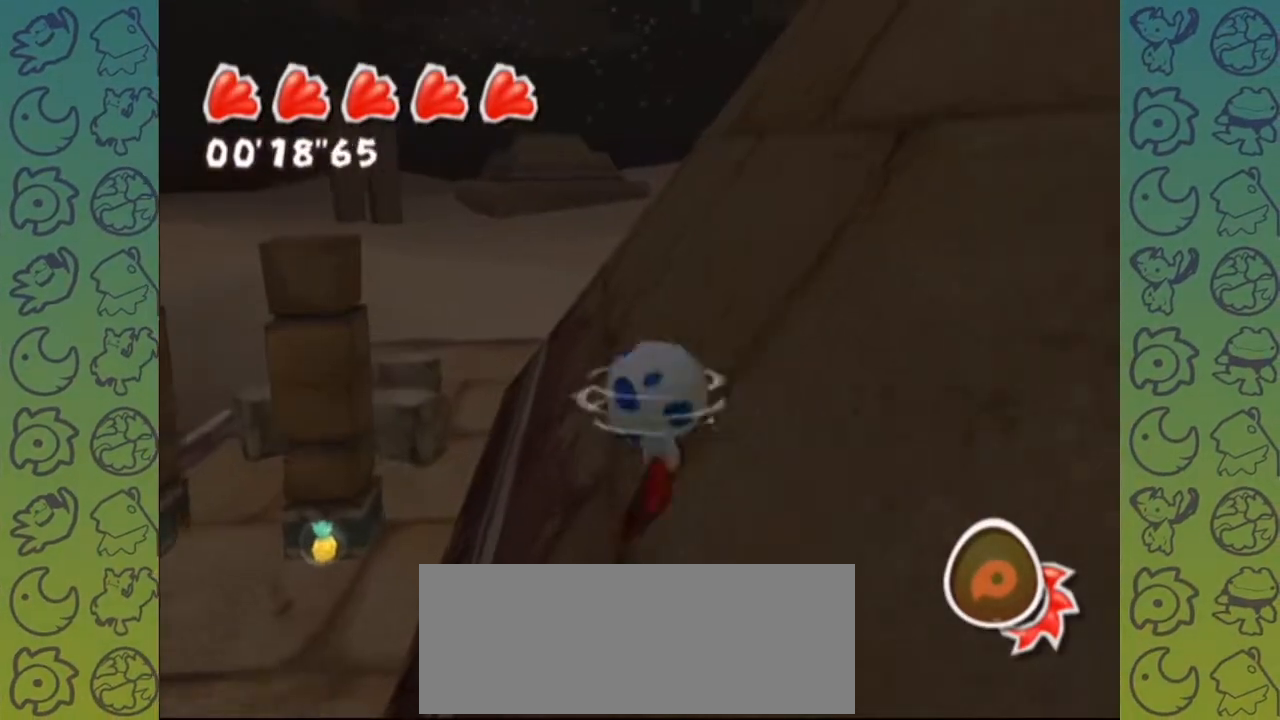
{"buttons": [], "left_stick": "up-right", "right_stick": "left", "events": []}
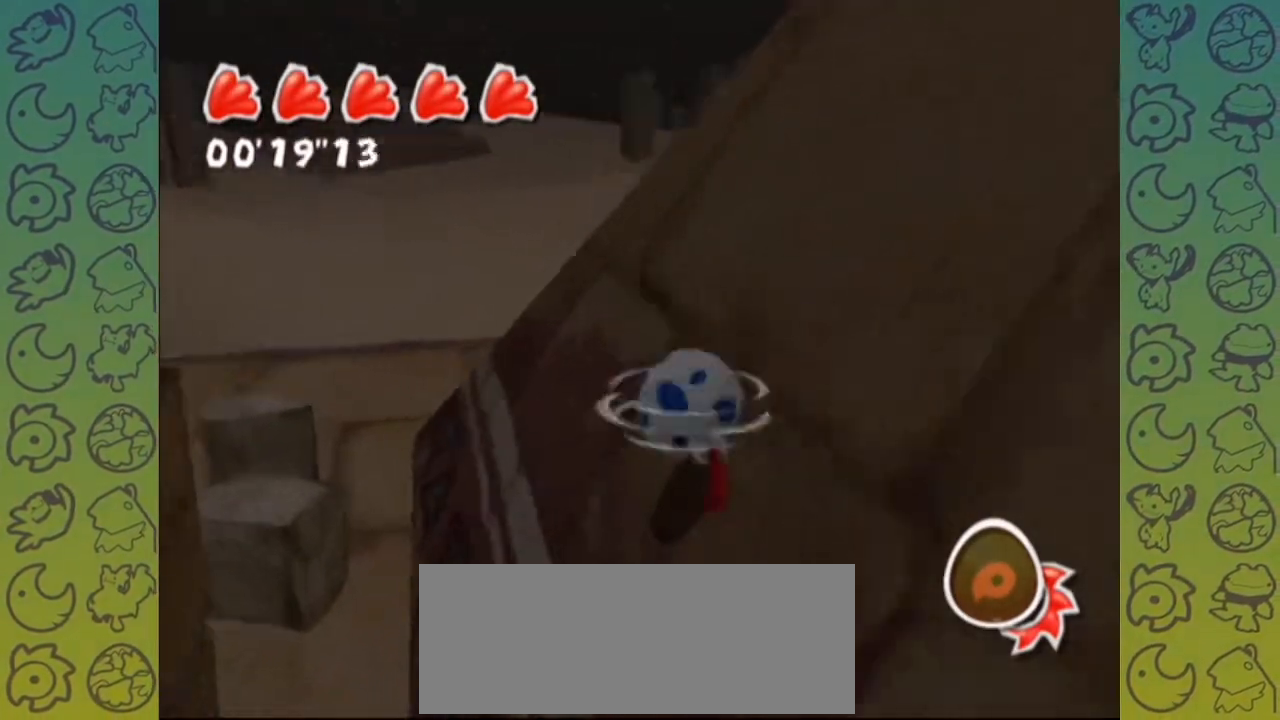
{"buttons": [], "left_stick": "up-right", "right_stick": "left", "events": []}
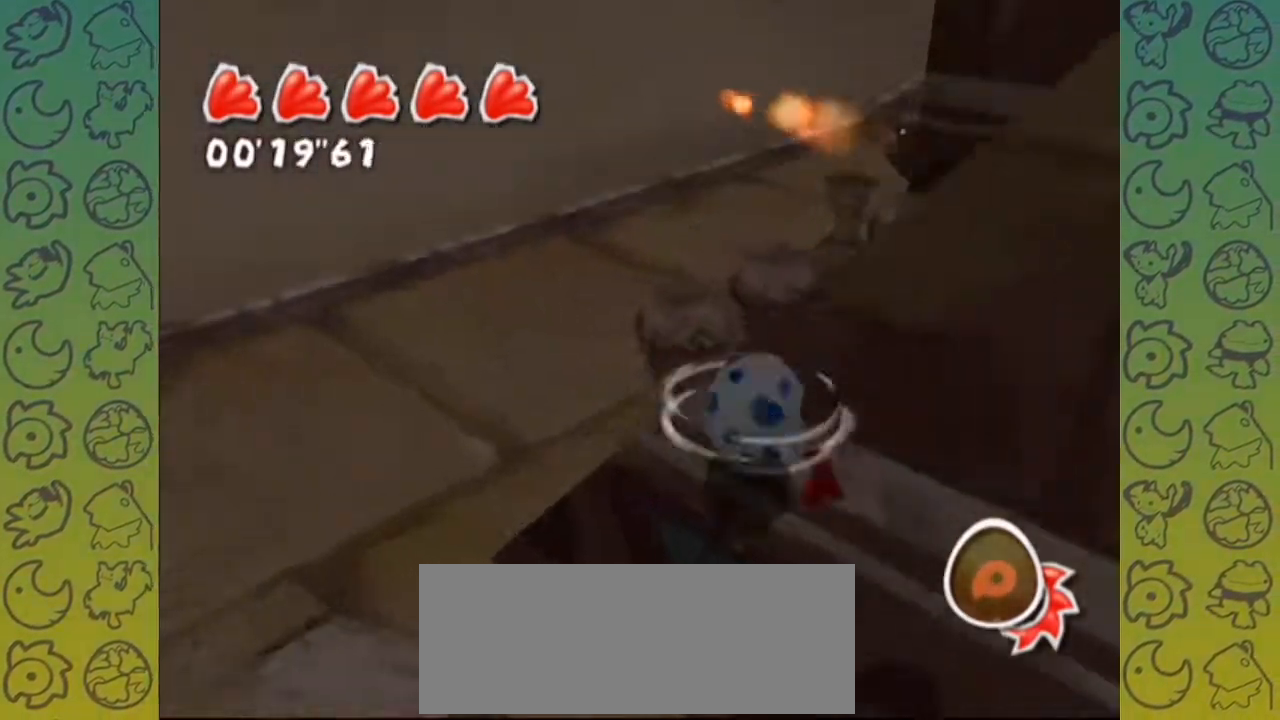
{"buttons": [], "left_stick": "center", "right_stick": "center", "events": [[217, "left_stick", "center"], [450, "right_stick", "center"]]}
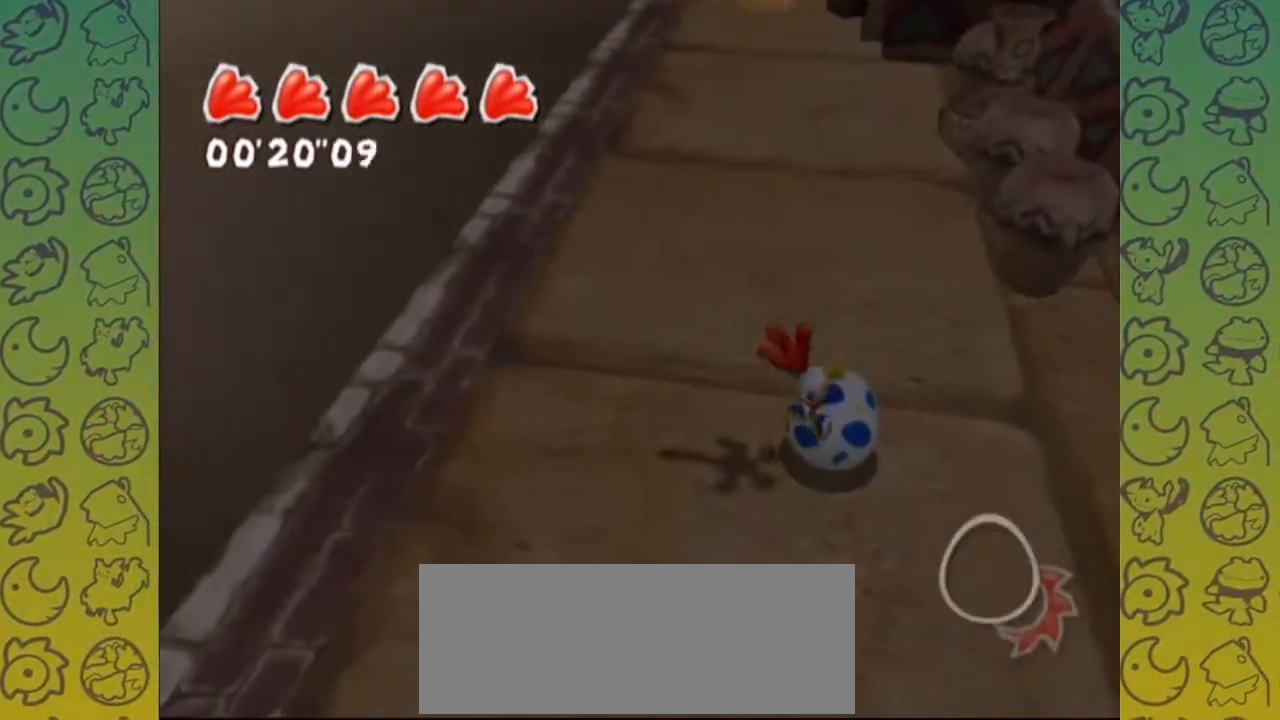
{"buttons": ["R1", "START"], "left_stick": "up", "right_stick": "up-left", "events": [[33, "left_stick", "down-right"], [217, "left_stick", "up"], [283, "R1", "down"], [283, "right_stick", "up-right"], [383, "right_stick", "center"], [467, "right_stick", "up-left"], [483, "START", "down"]]}
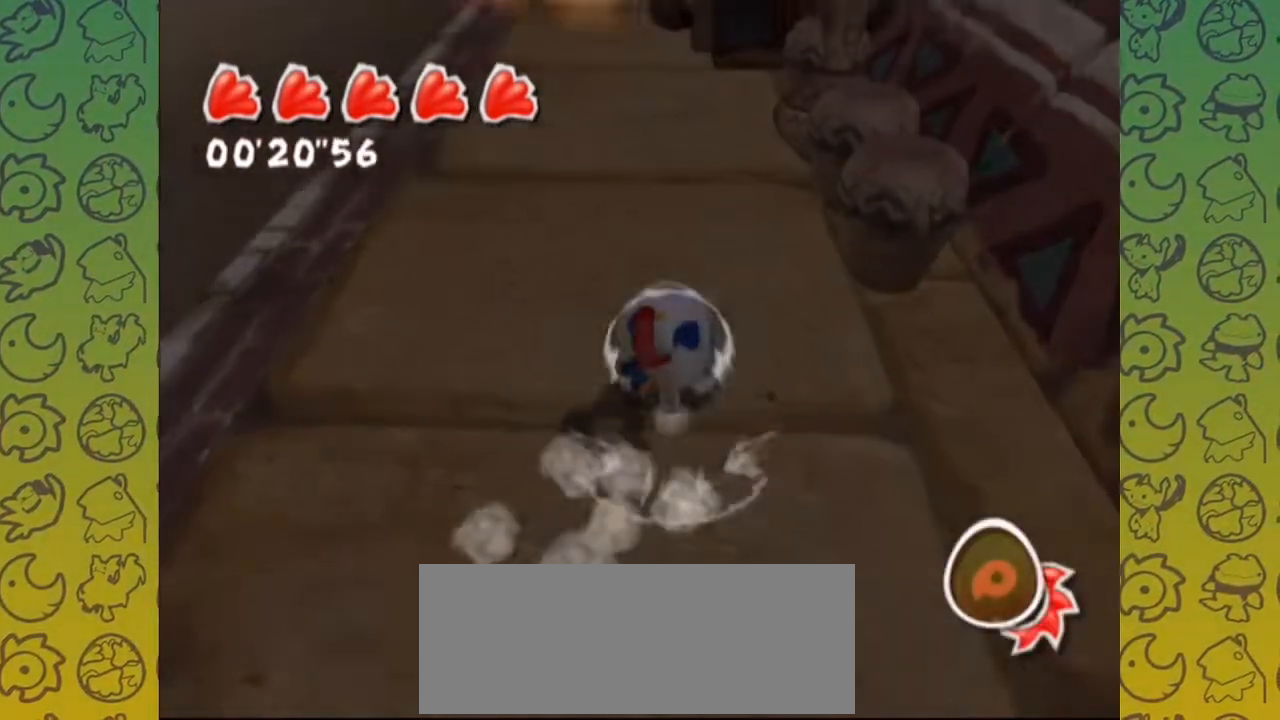
{"buttons": [], "left_stick": "center", "right_stick": "center", "events": [[17, "right_stick", "center"], [50, "left_stick", "center"], [100, "R1", "up"], [100, "START", "up"]]}
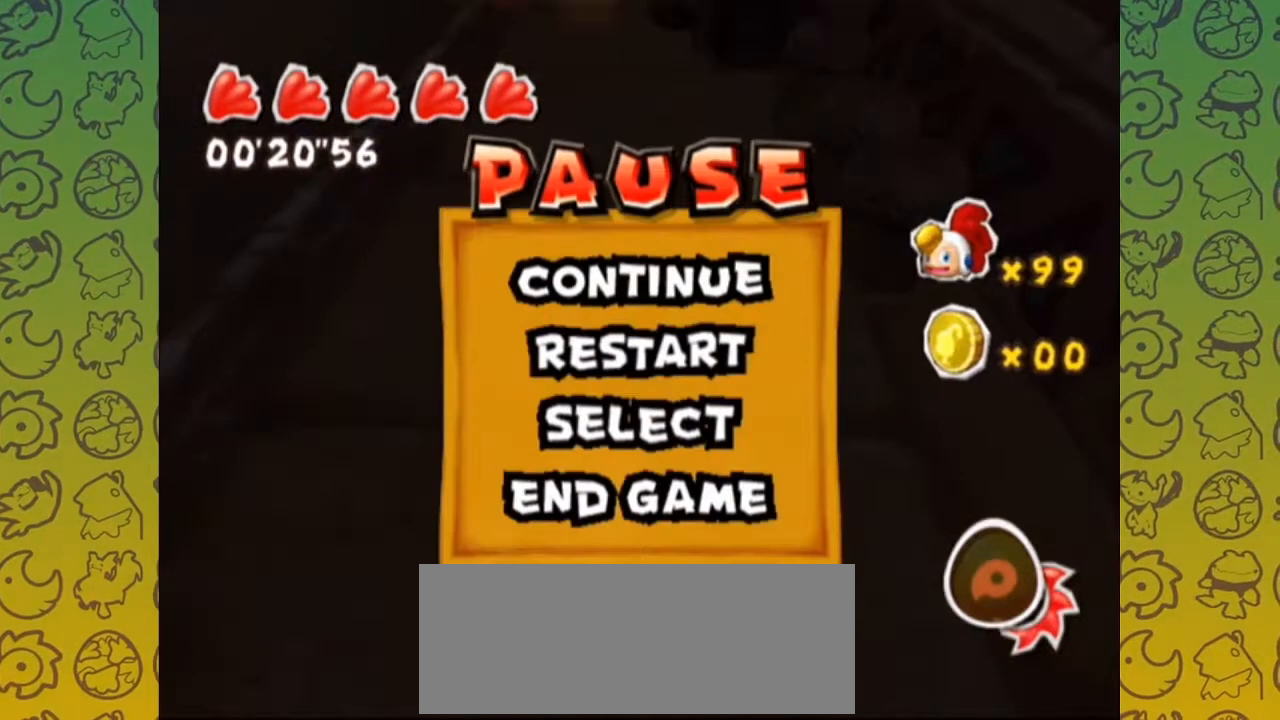
{"buttons": [], "left_stick": "center", "right_stick": "center", "events": []}
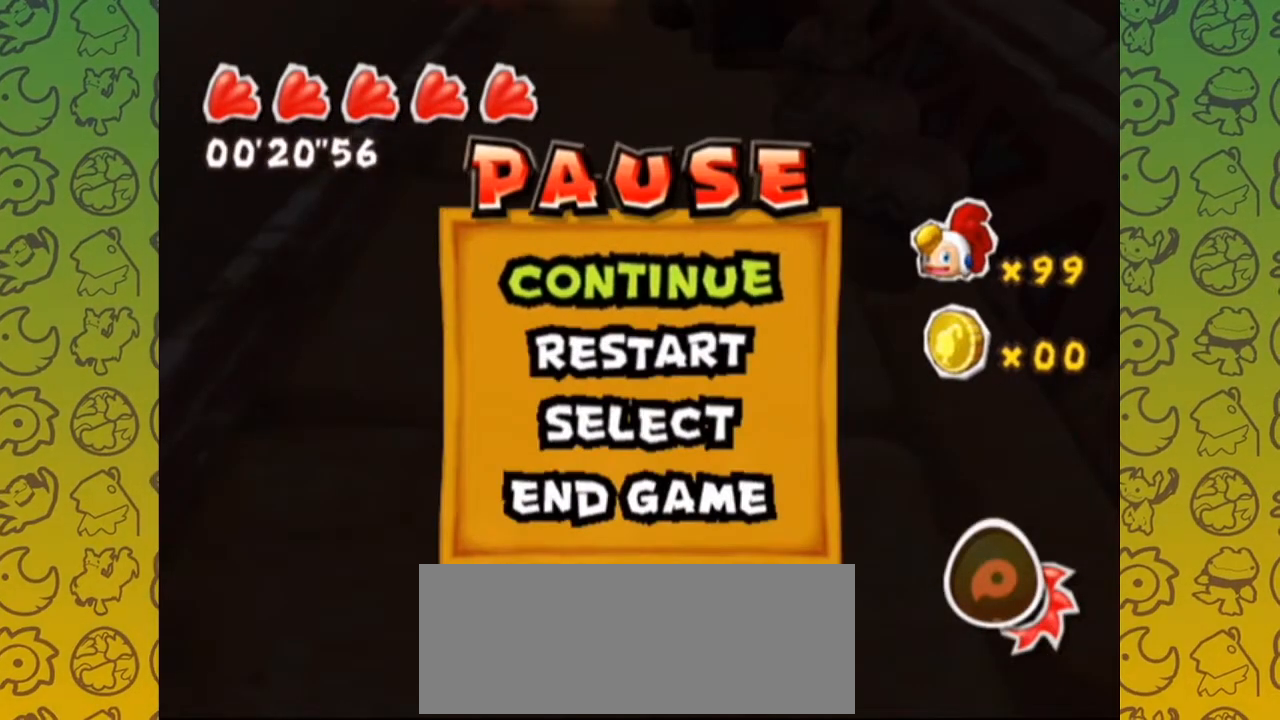
{"buttons": [], "left_stick": "center", "right_stick": "center", "events": []}
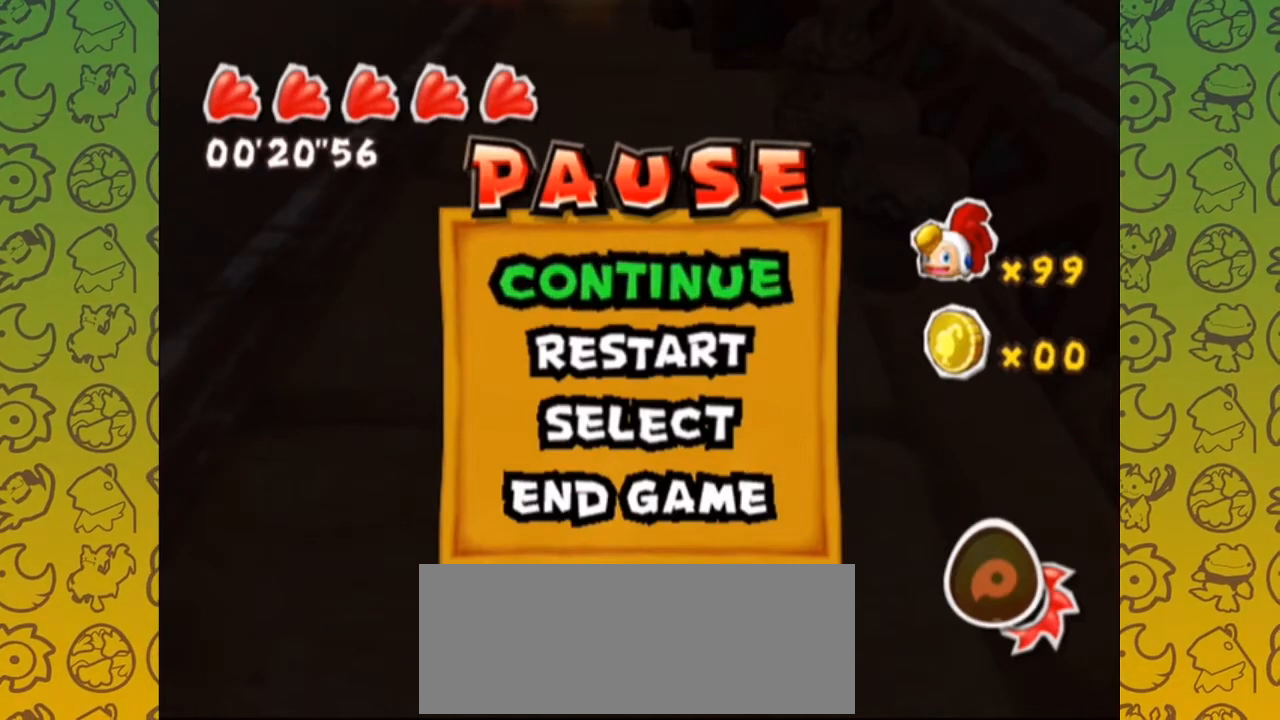
{"buttons": [], "left_stick": "center", "right_stick": "center", "events": []}
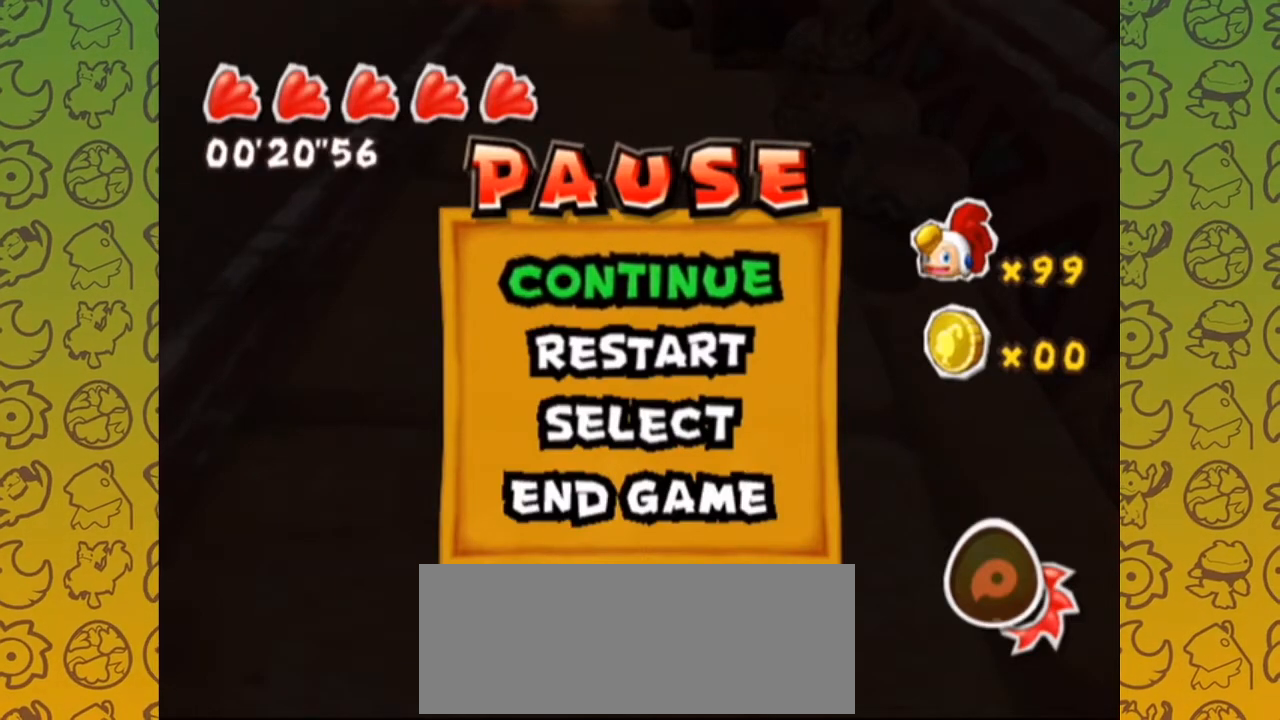
{"buttons": [], "left_stick": "center", "right_stick": "center", "events": []}
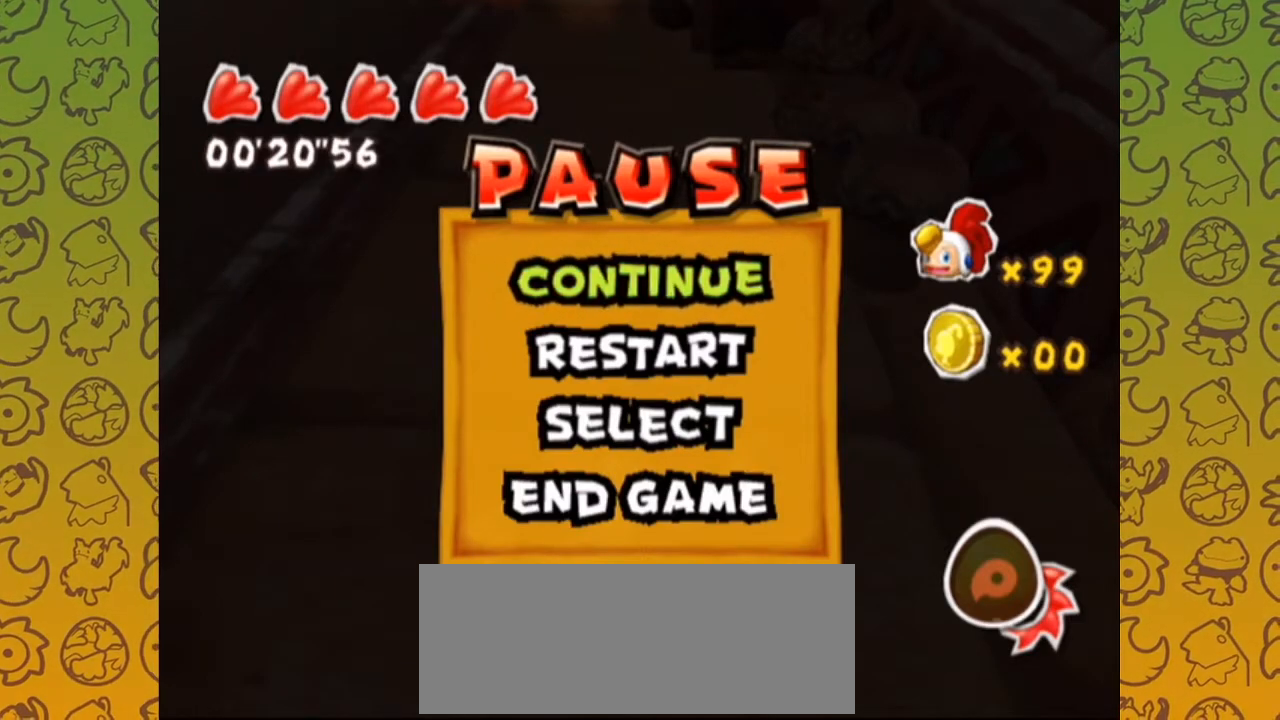
{"buttons": [], "left_stick": "center", "right_stick": "center", "events": []}
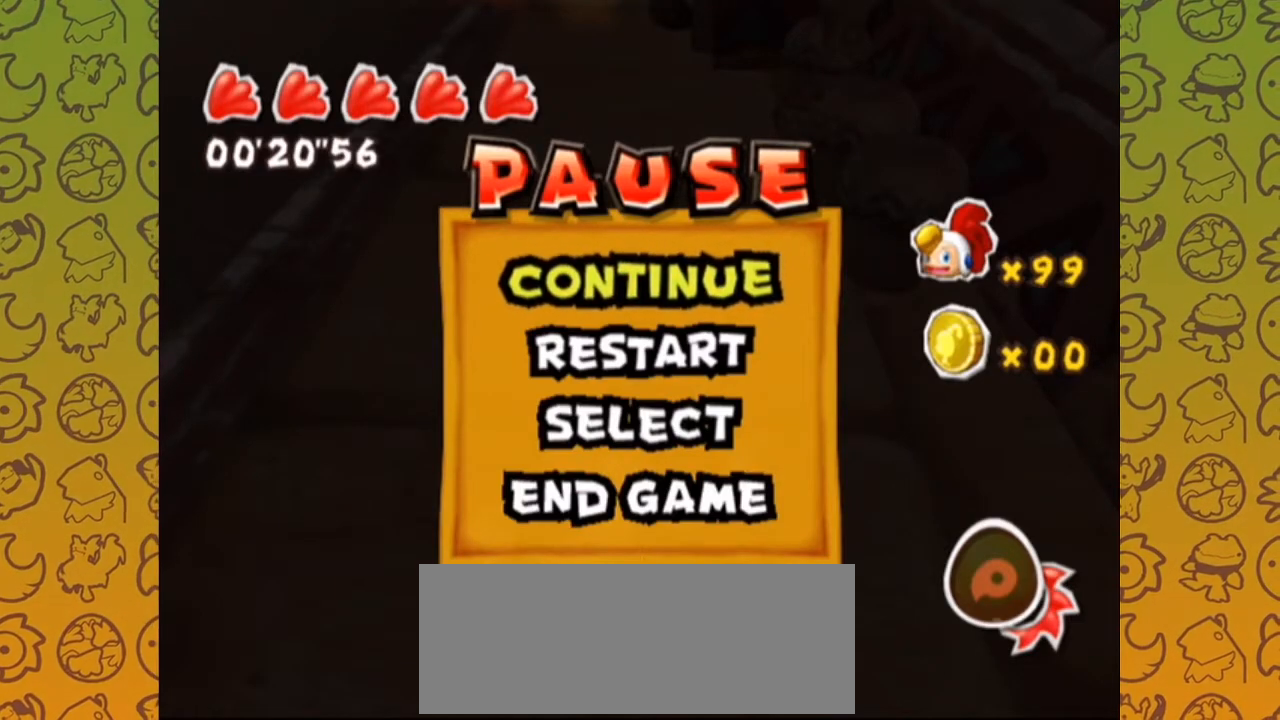
{"buttons": [], "left_stick": "center", "right_stick": "center", "events": []}
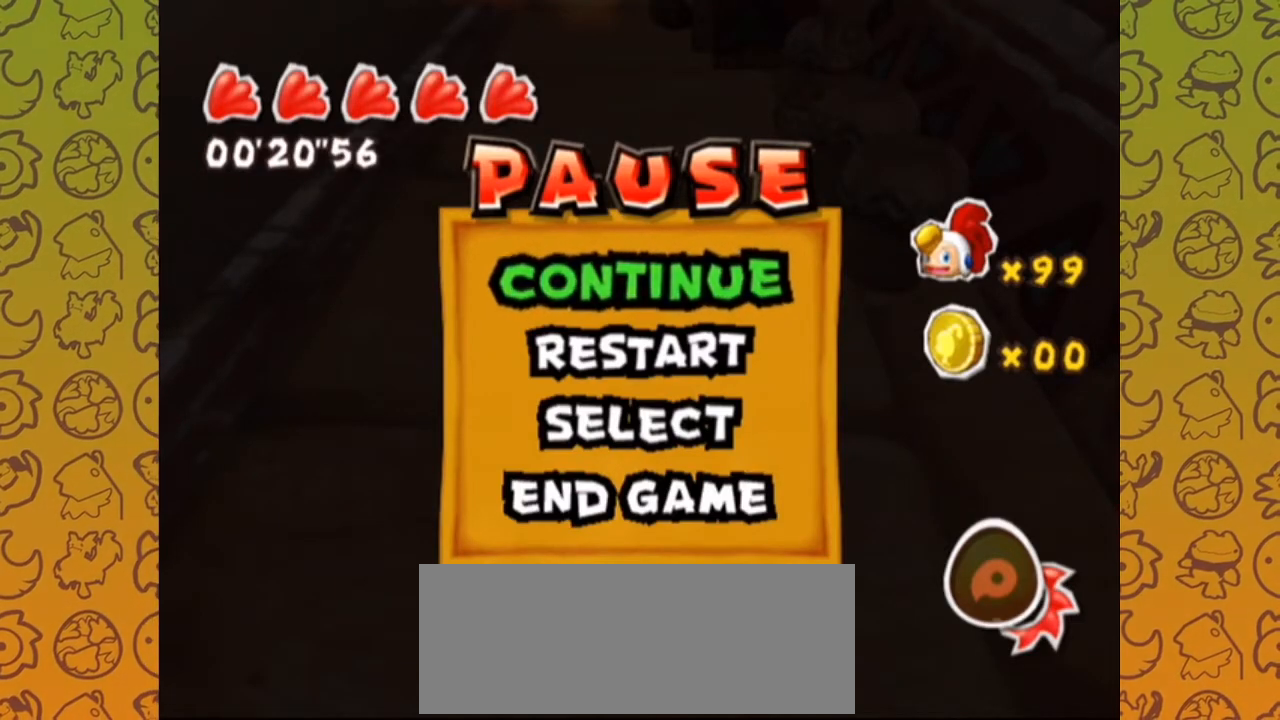
{"buttons": [], "left_stick": "center", "right_stick": "center", "events": []}
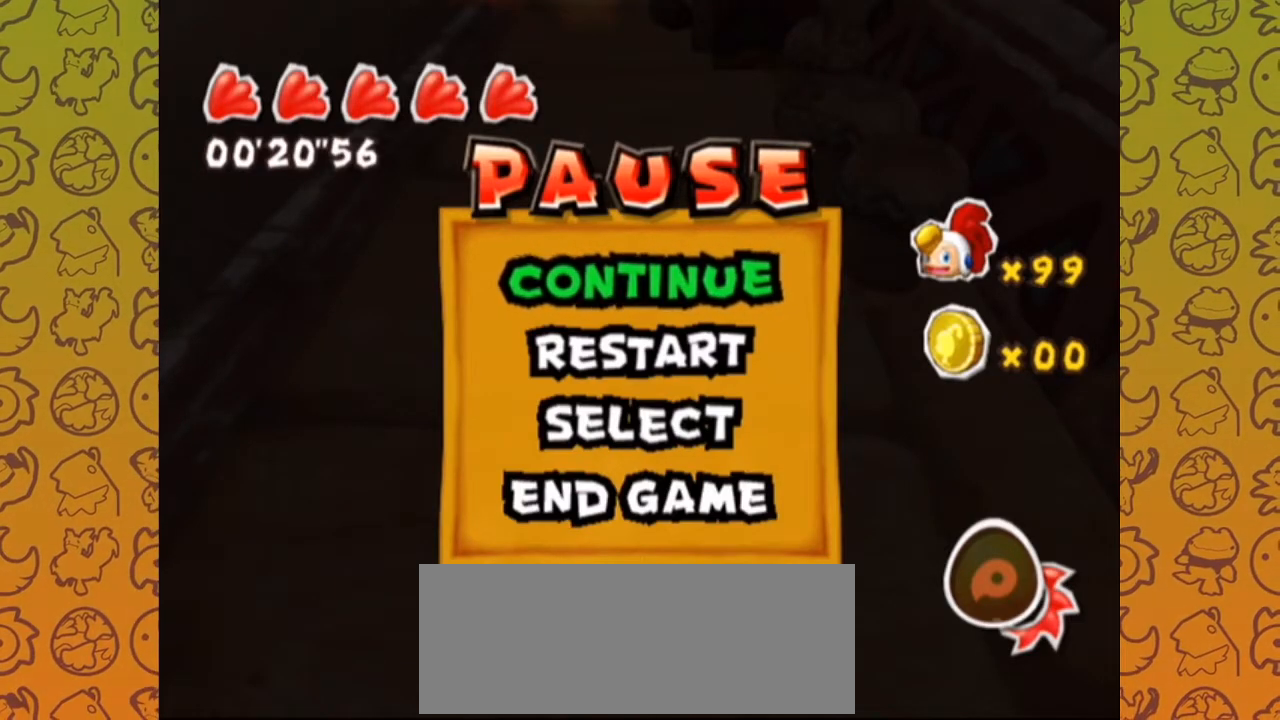
{"buttons": [], "left_stick": "center", "right_stick": "center", "events": []}
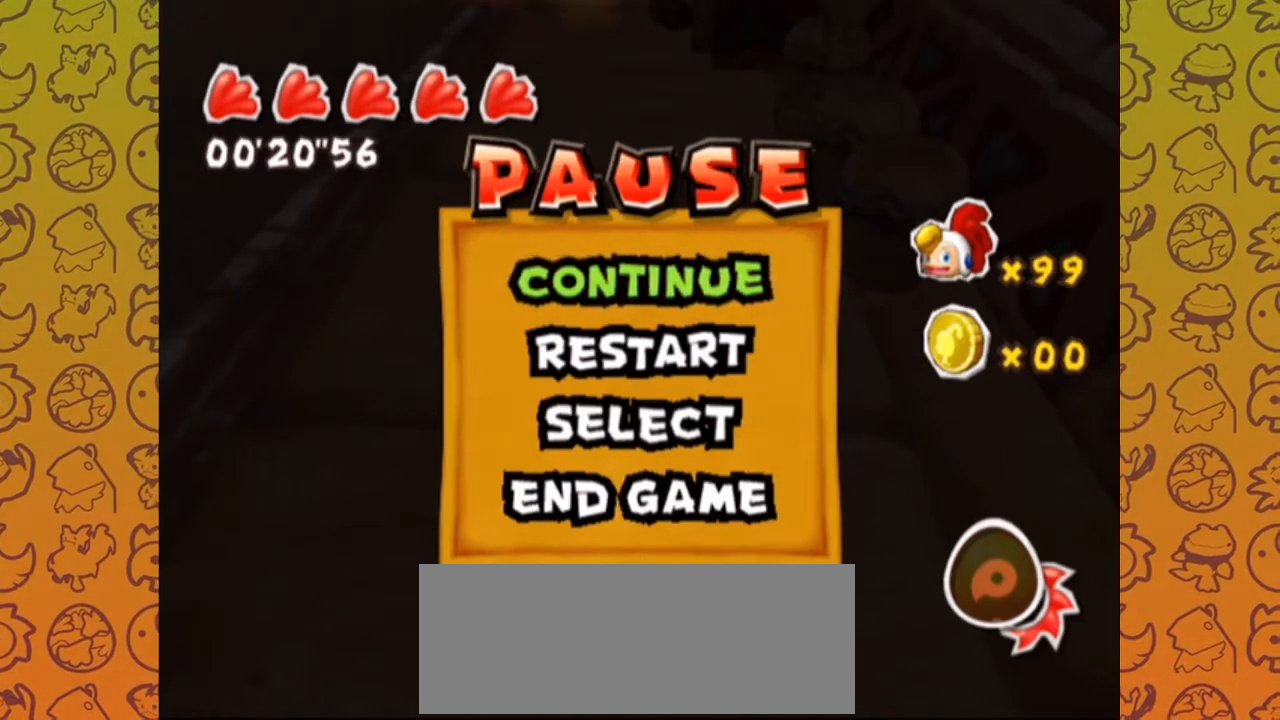
{"buttons": [], "left_stick": "center", "right_stick": "center", "events": []}
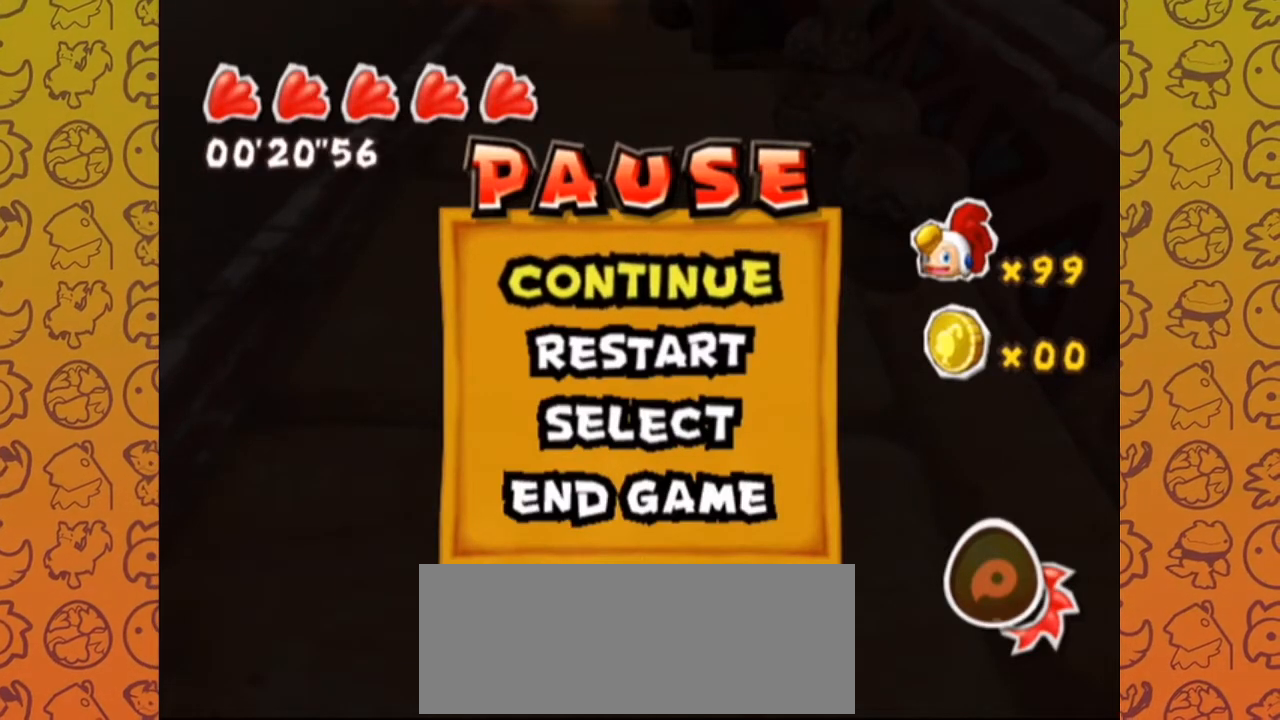
{"buttons": [], "left_stick": "up", "right_stick": "center", "events": [[183, "START", "down"], [217, "left_stick", "up"], [300, "START", "up"]]}
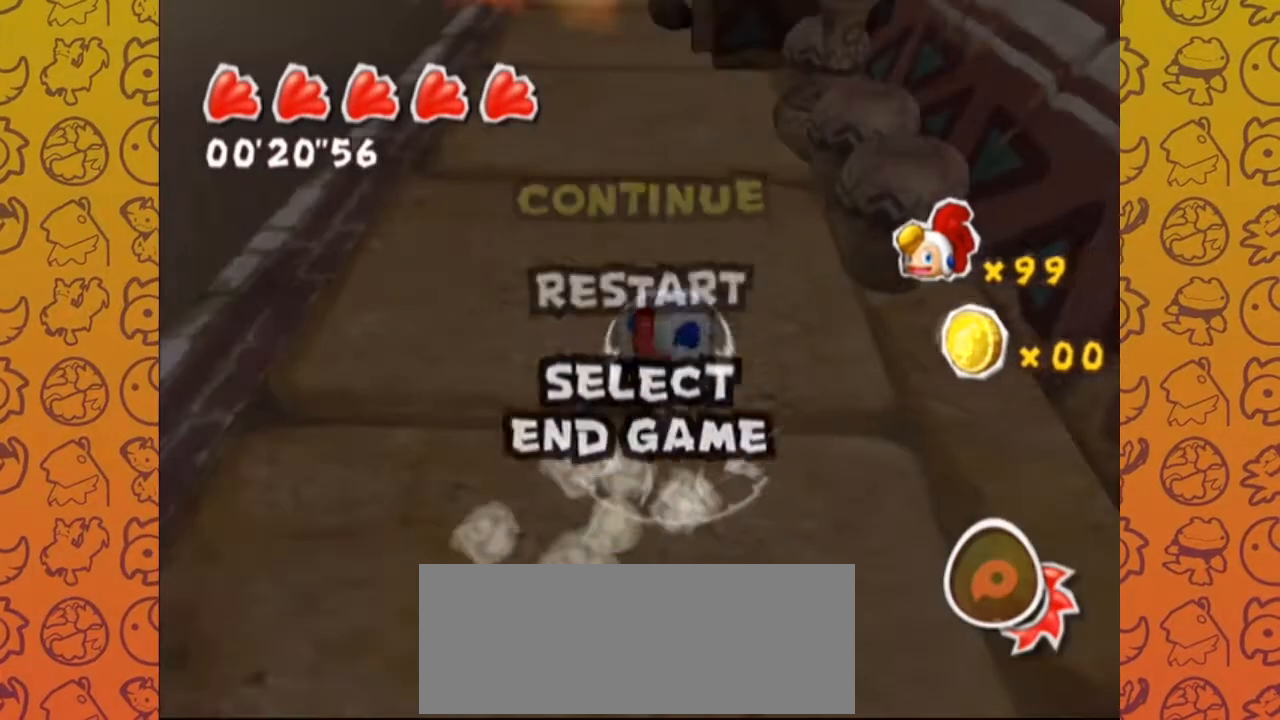
{"buttons": ["B"], "left_stick": "up", "right_stick": "up-right", "events": [[450, "B", "down"], [450, "right_stick", "up-right"]]}
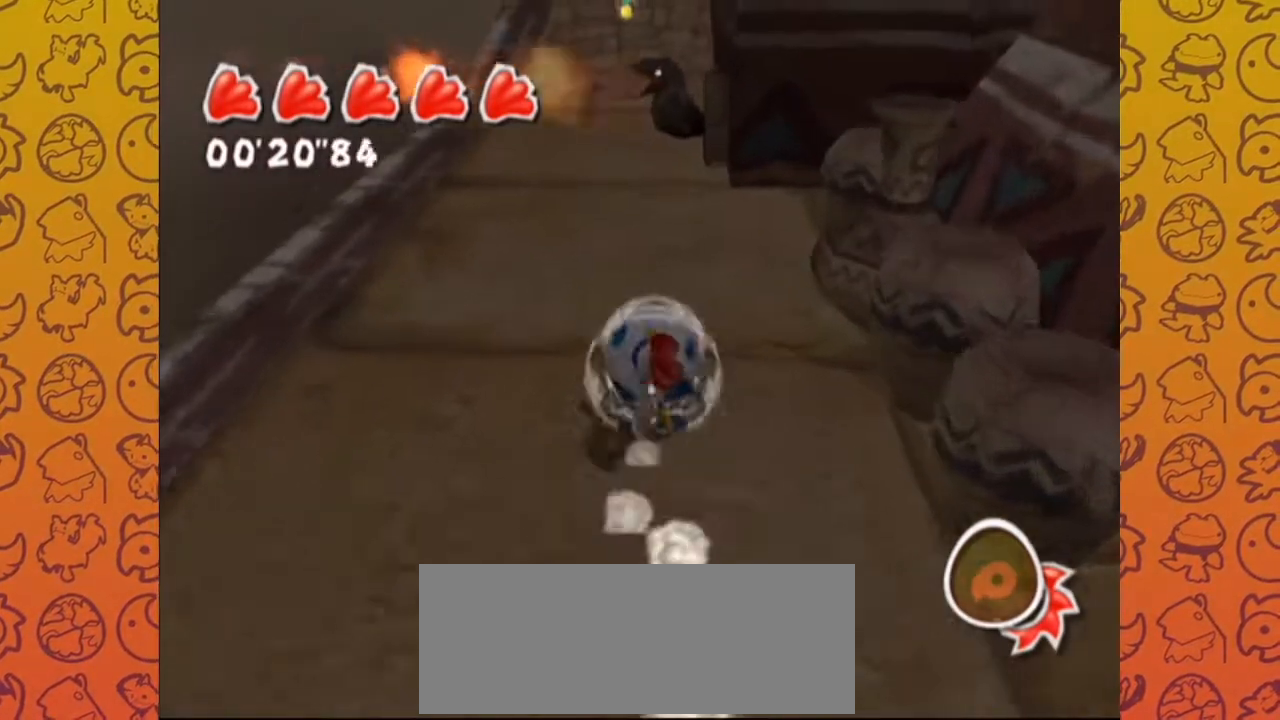
{"buttons": ["A"], "left_stick": "up", "right_stick": "center", "events": [[17, "B", "up"], [33, "B", "down"], [50, "B", "up"], [100, "right_stick", "center"], [417, "A", "down"]]}
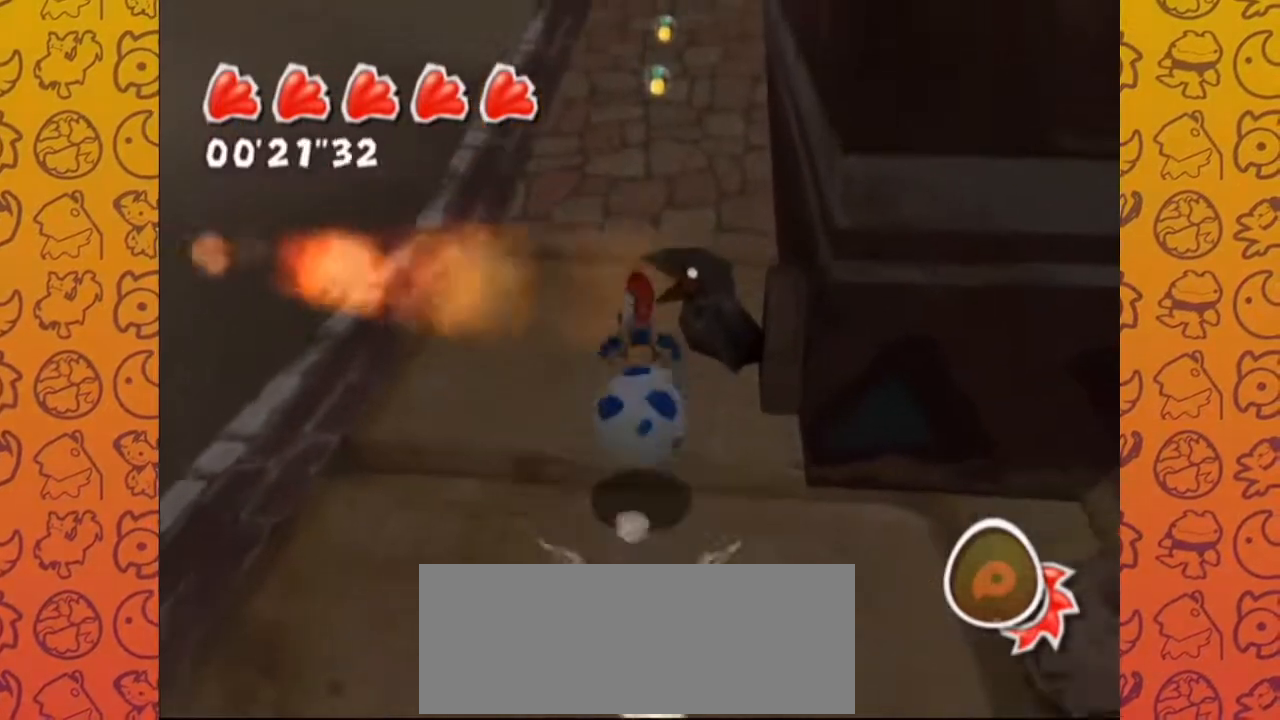
{"buttons": [], "left_stick": "up", "right_stick": "center", "events": [[383, "A", "up"]]}
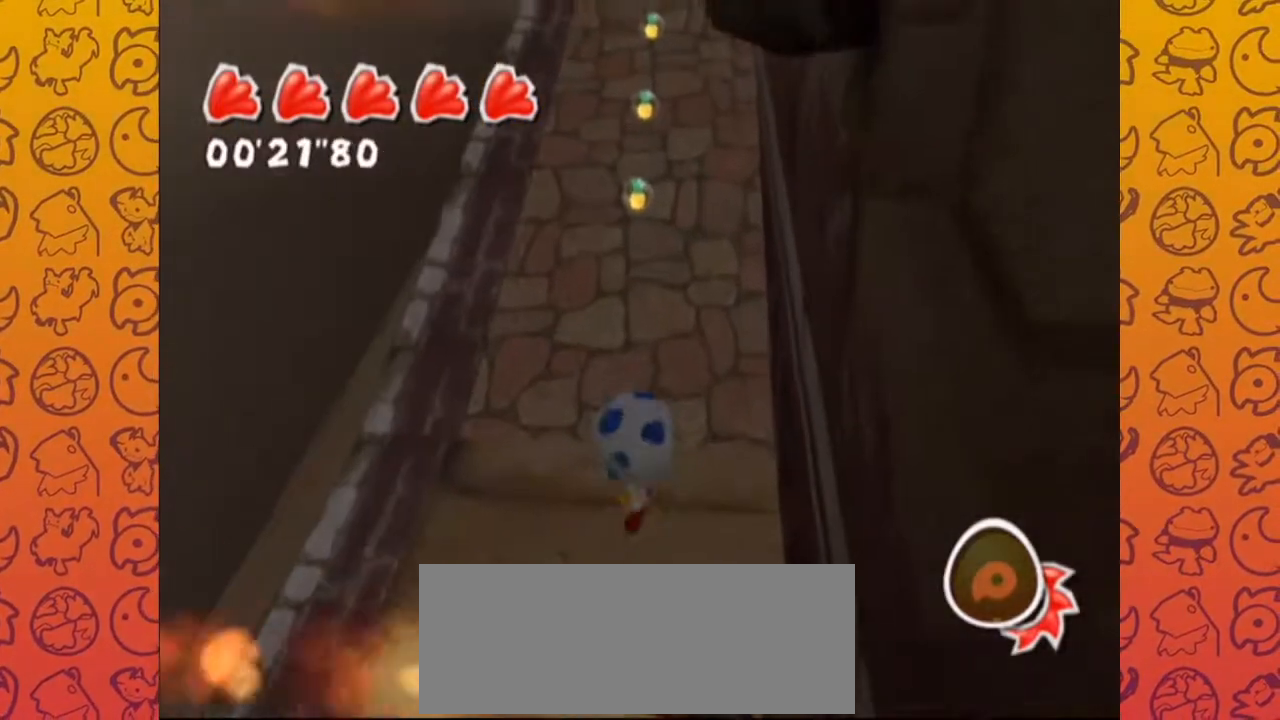
{"buttons": [], "left_stick": "up", "right_stick": "center", "events": []}
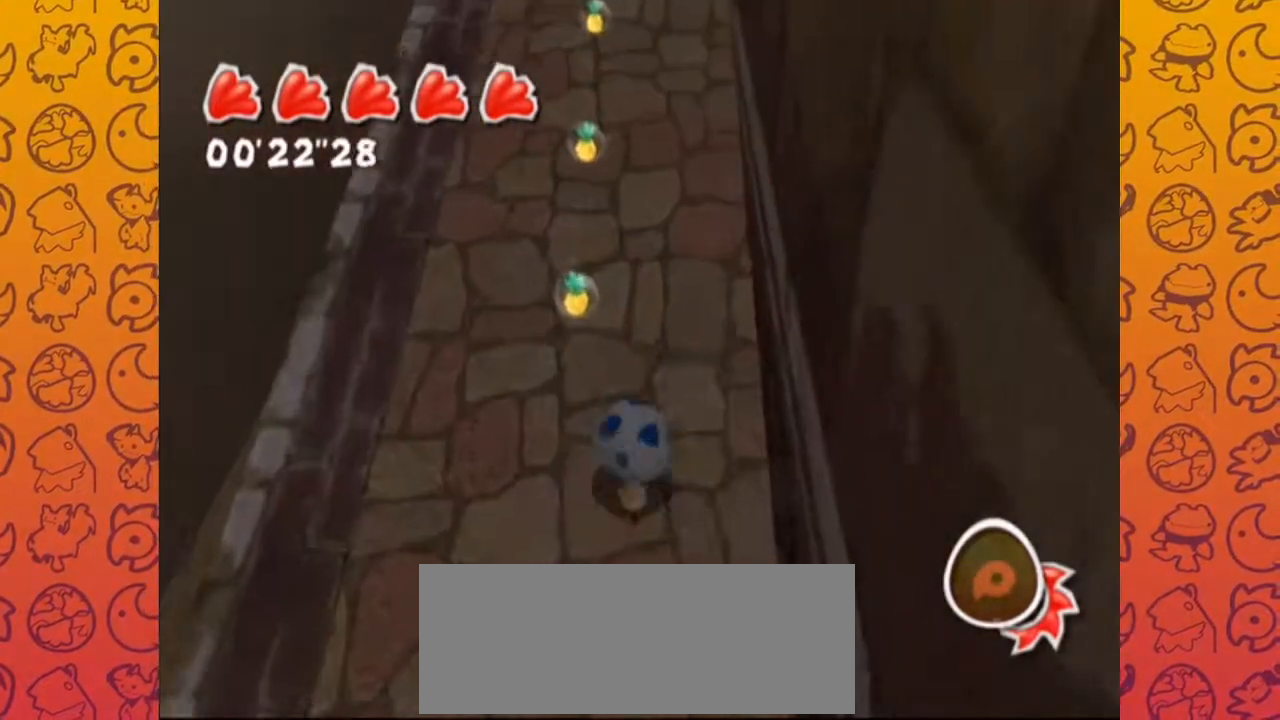
{"buttons": [], "left_stick": "center", "right_stick": "center", "events": [[117, "left_stick", "center"], [167, "A", "down"], [283, "A", "up"]]}
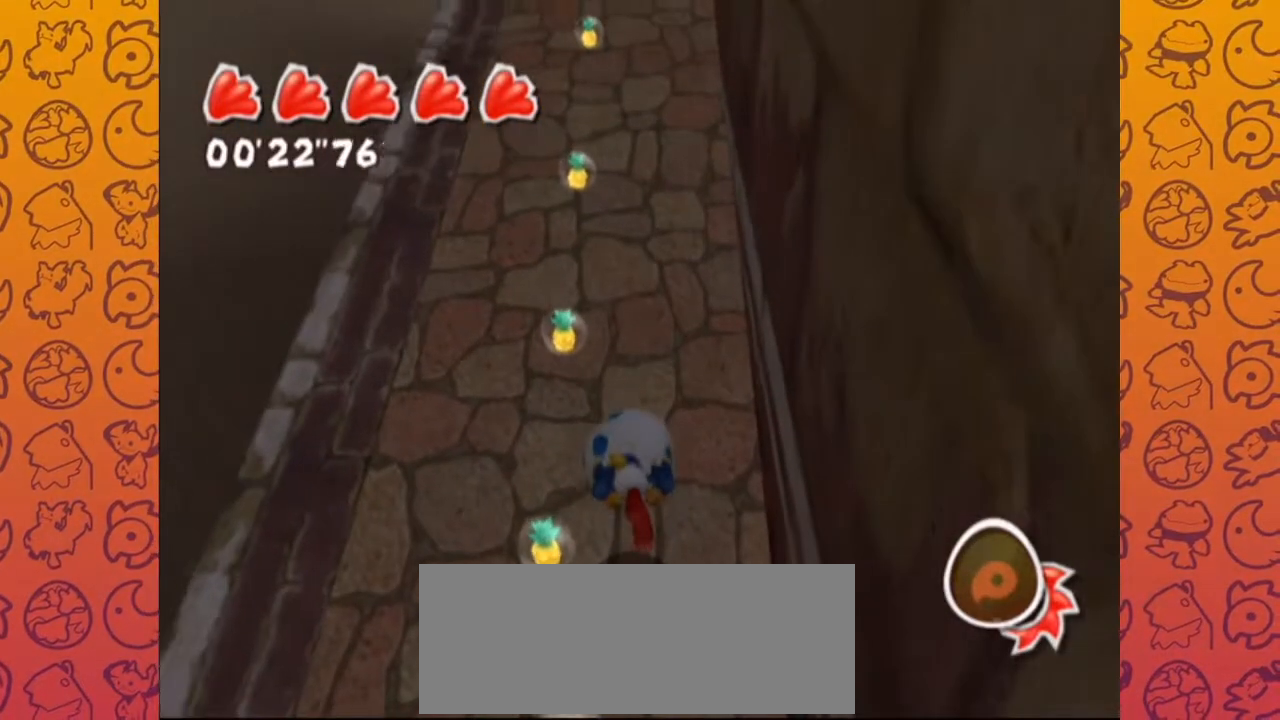
{"buttons": ["START"], "left_stick": "center", "right_stick": "center", "events": [[500, "START", "down"]]}
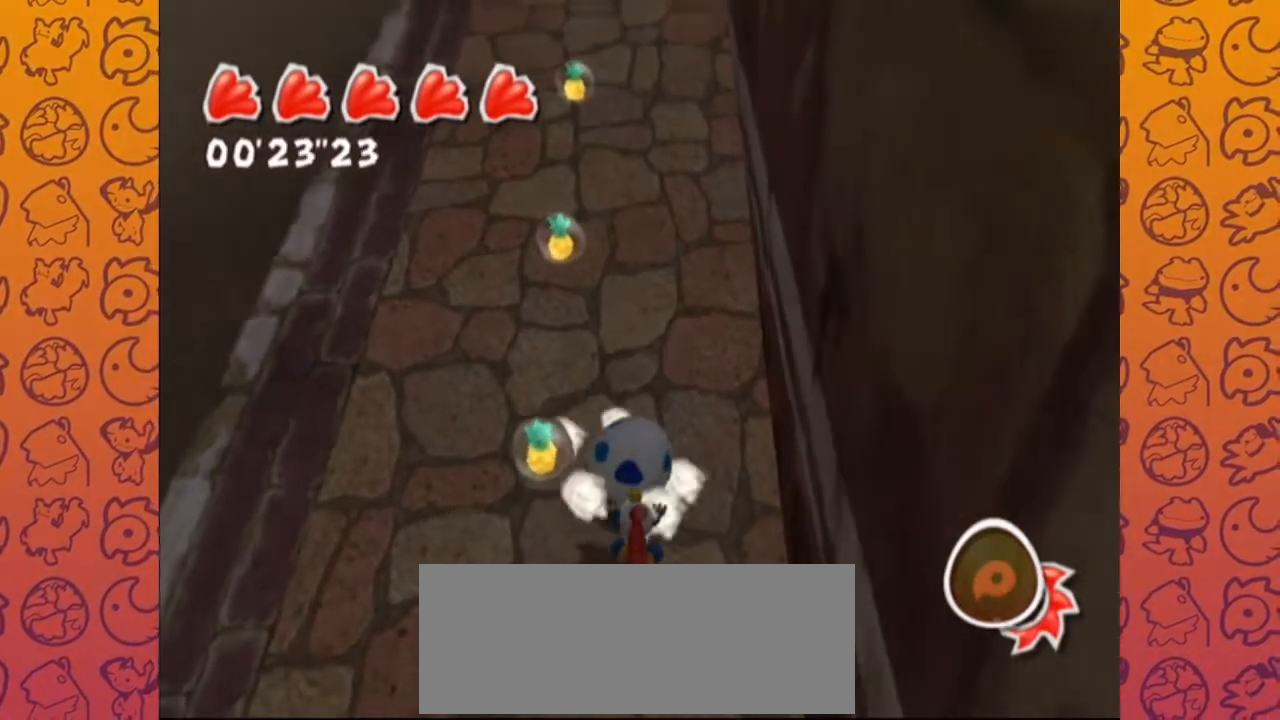
{"buttons": [], "left_stick": "center", "right_stick": "center", "events": [[117, "START", "up"]]}